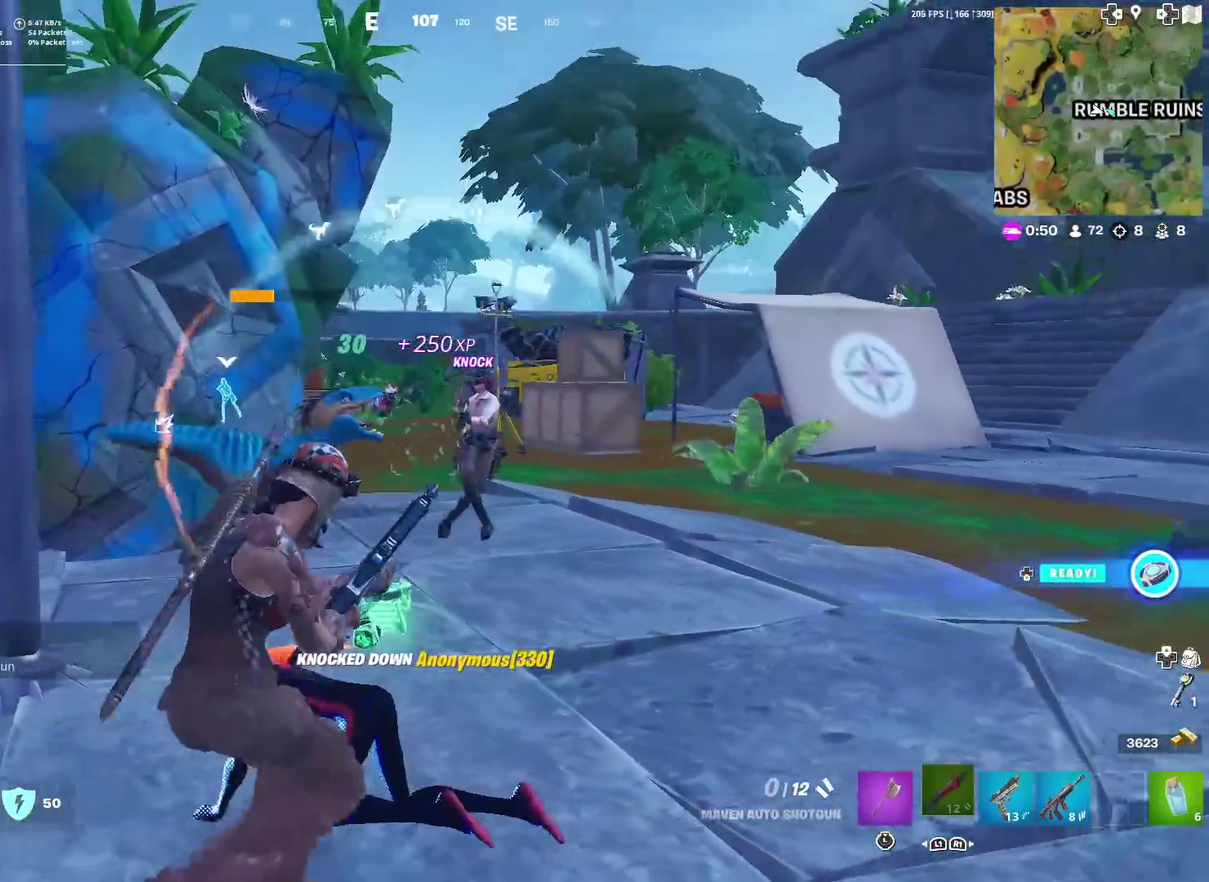
Gameplay with a controller (PlayStation layout); each line is a JSON object with the inputs held at the frame after it (dt_ms = milliseconds from this image to that frame). "events" lists button and stick changes between this image and that frame as [ms after this image, input, new state], when the widget could be followed in between. Not read: TOUCHPAD.
{"dt_ms": 901, "buttons": ["R2"], "left_stick": "down-right", "right_stick": "center", "events": [[150, "R2", "down"], [367, "CROSS", "down"], [484, "CROSS", "up"], [484, "R2", "up"], [600, "right_stick", "down-left"], [700, "R2", "down"], [717, "left_stick", "down-right"], [734, "right_stick", "center"], [767, "left_stick", "right"], [817, "left_stick", "down-right"], [834, "R2", "up"], [884, "R2", "down"]]}
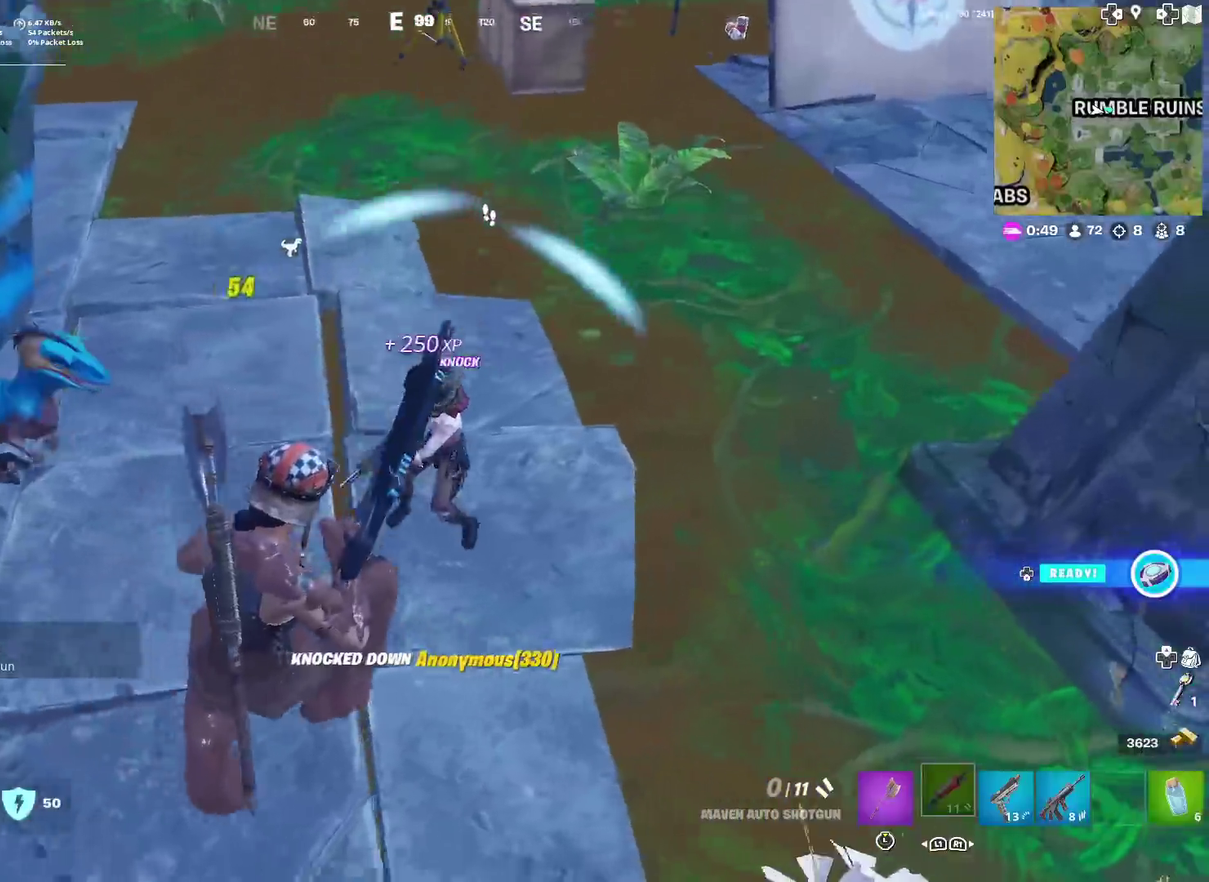
{"dt_ms": 300, "buttons": [], "left_stick": "right", "right_stick": "center", "events": [[166, "right_stick", "up"], [200, "left_stick", "right"], [267, "R2", "up"], [267, "right_stick", "center"]]}
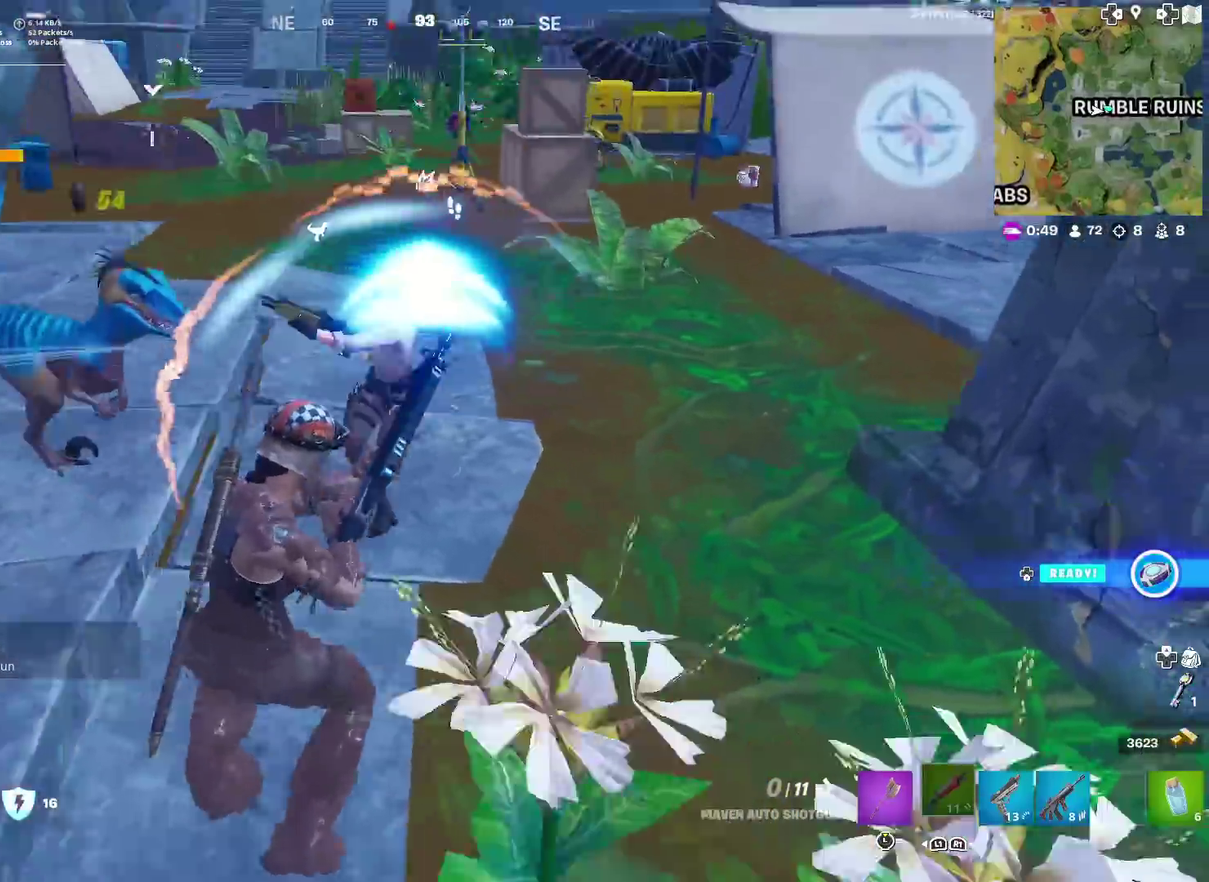
{"dt_ms": 701, "buttons": [], "left_stick": "right", "right_stick": "center", "events": [[17, "R2", "down"], [133, "R2", "up"], [234, "R2", "down"], [234, "left_stick", "up-right"], [317, "left_stick", "right"], [334, "R2", "up"], [417, "left_stick", "down-right"], [434, "R2", "down"], [534, "R2", "up"], [551, "left_stick", "right"]]}
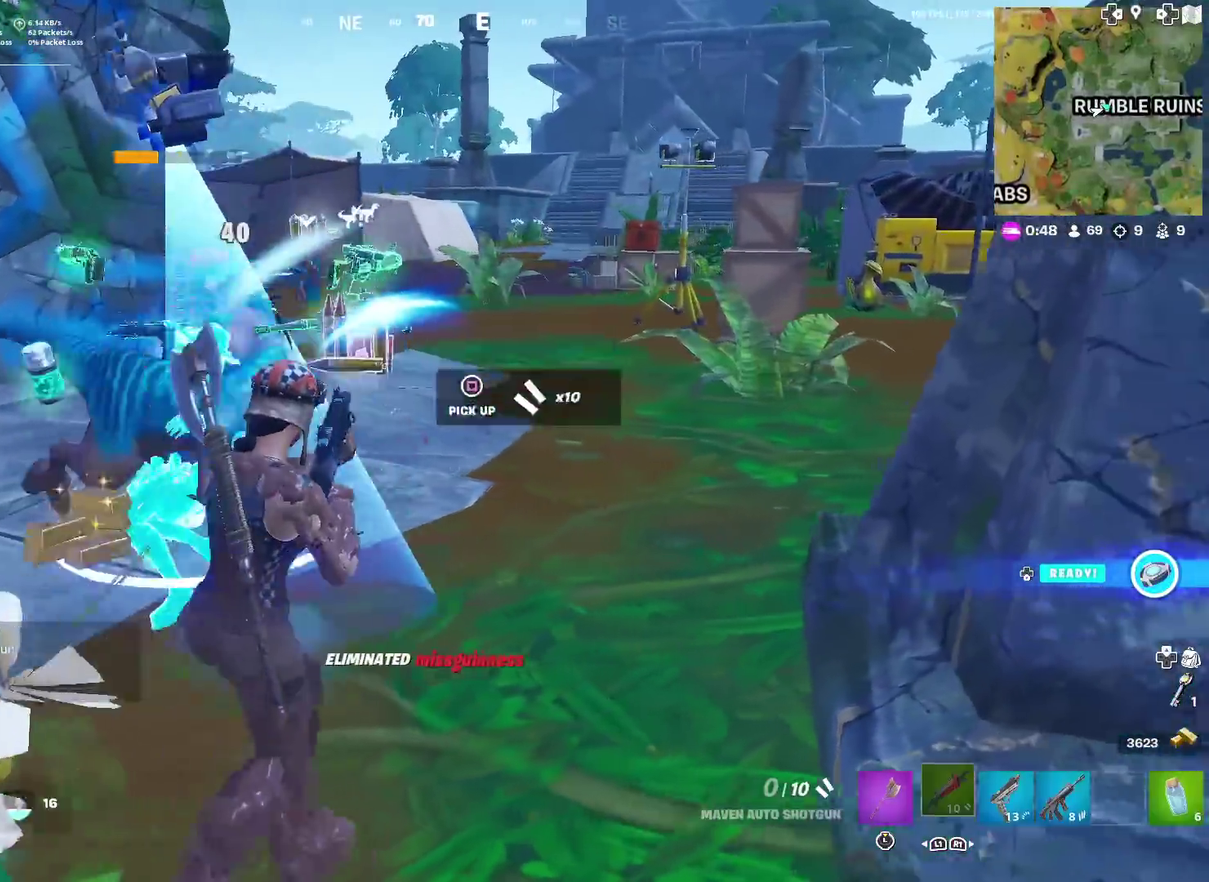
{"dt_ms": 300, "buttons": [], "left_stick": "up", "right_stick": "center", "events": [[33, "CROSS", "down"], [33, "right_stick", "left"], [66, "left_stick", "up-right"], [150, "CROSS", "up"], [167, "left_stick", "up"], [183, "right_stick", "center"]]}
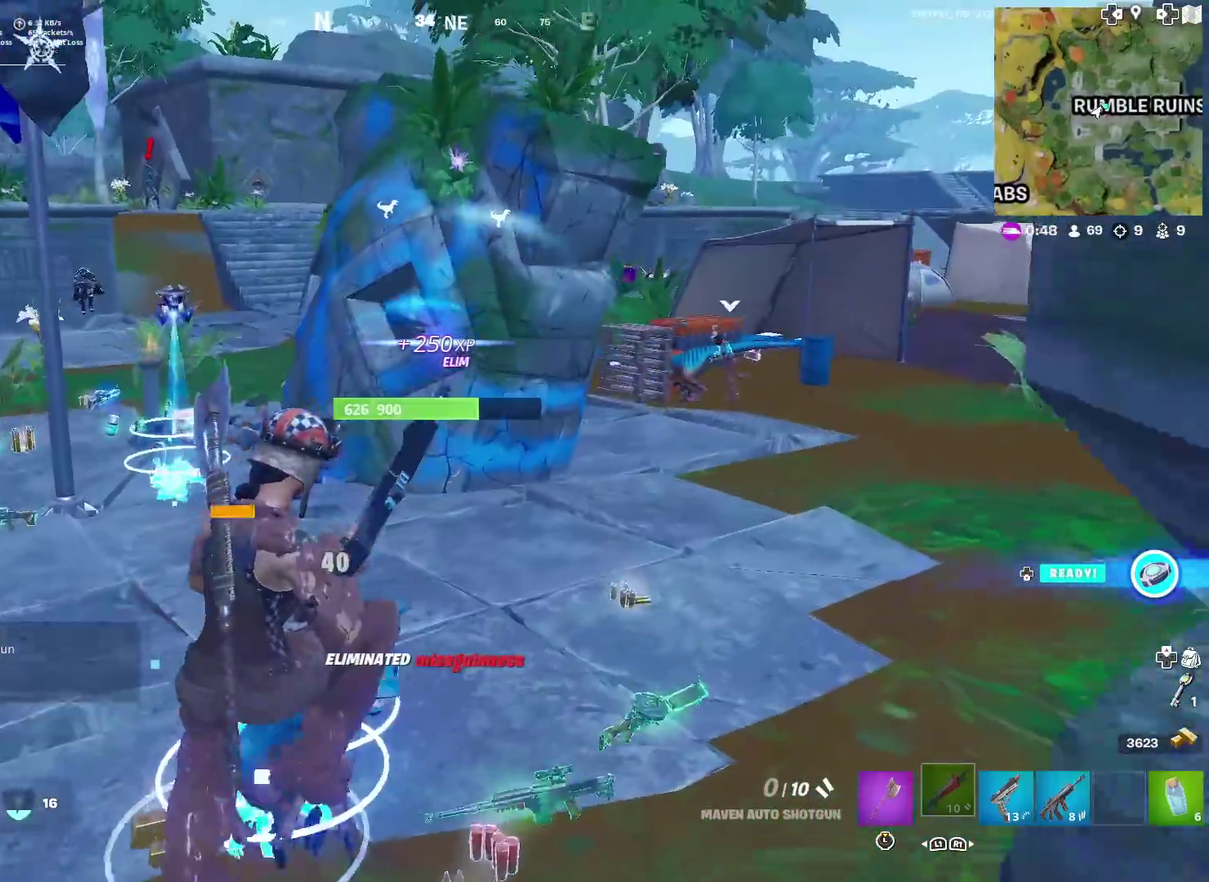
{"dt_ms": 601, "buttons": [], "left_stick": "up", "right_stick": "center", "events": [[300, "left_stick", "up-left"], [551, "left_stick", "up"]]}
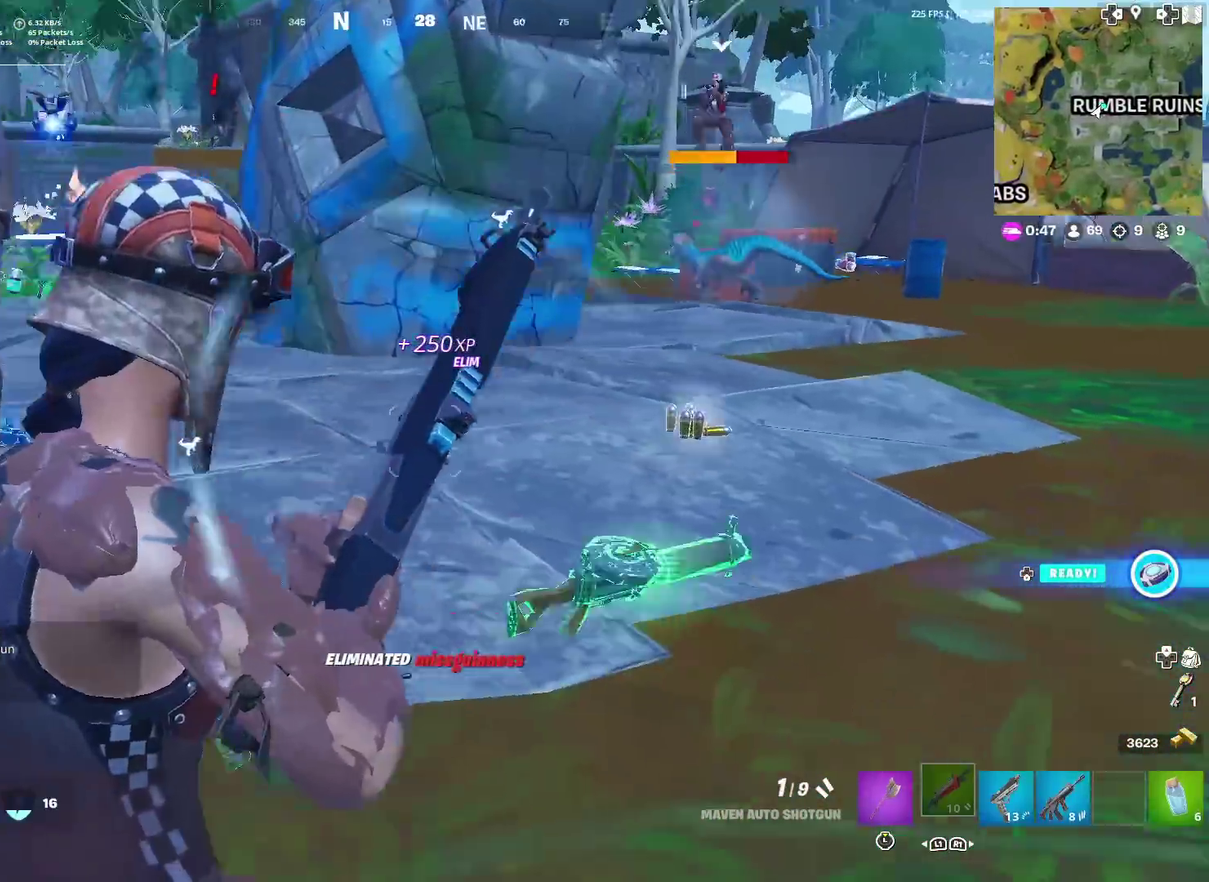
{"dt_ms": 400, "buttons": [], "left_stick": "up-right", "right_stick": "center", "events": [[16, "left_stick", "up-right"]]}
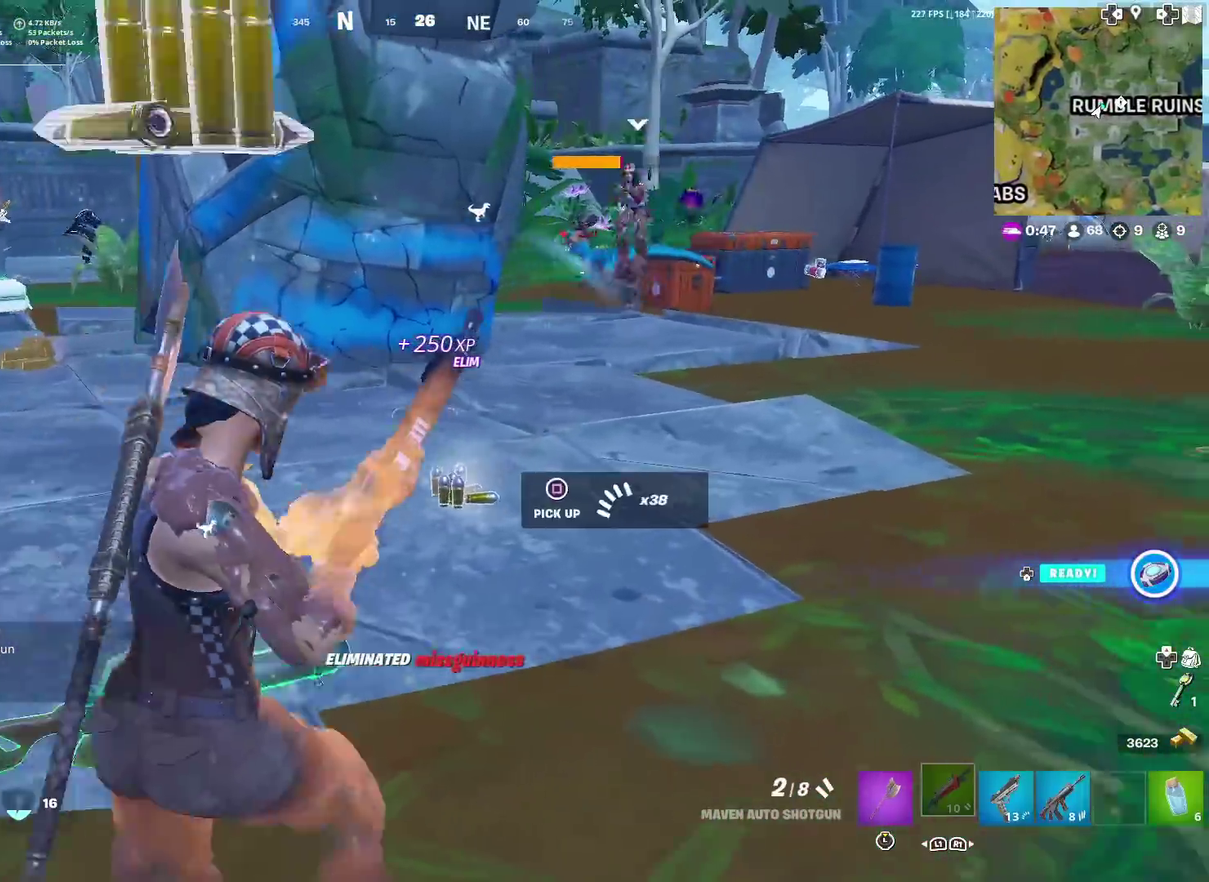
{"dt_ms": 601, "buttons": [], "left_stick": "up-right", "right_stick": "center", "events": []}
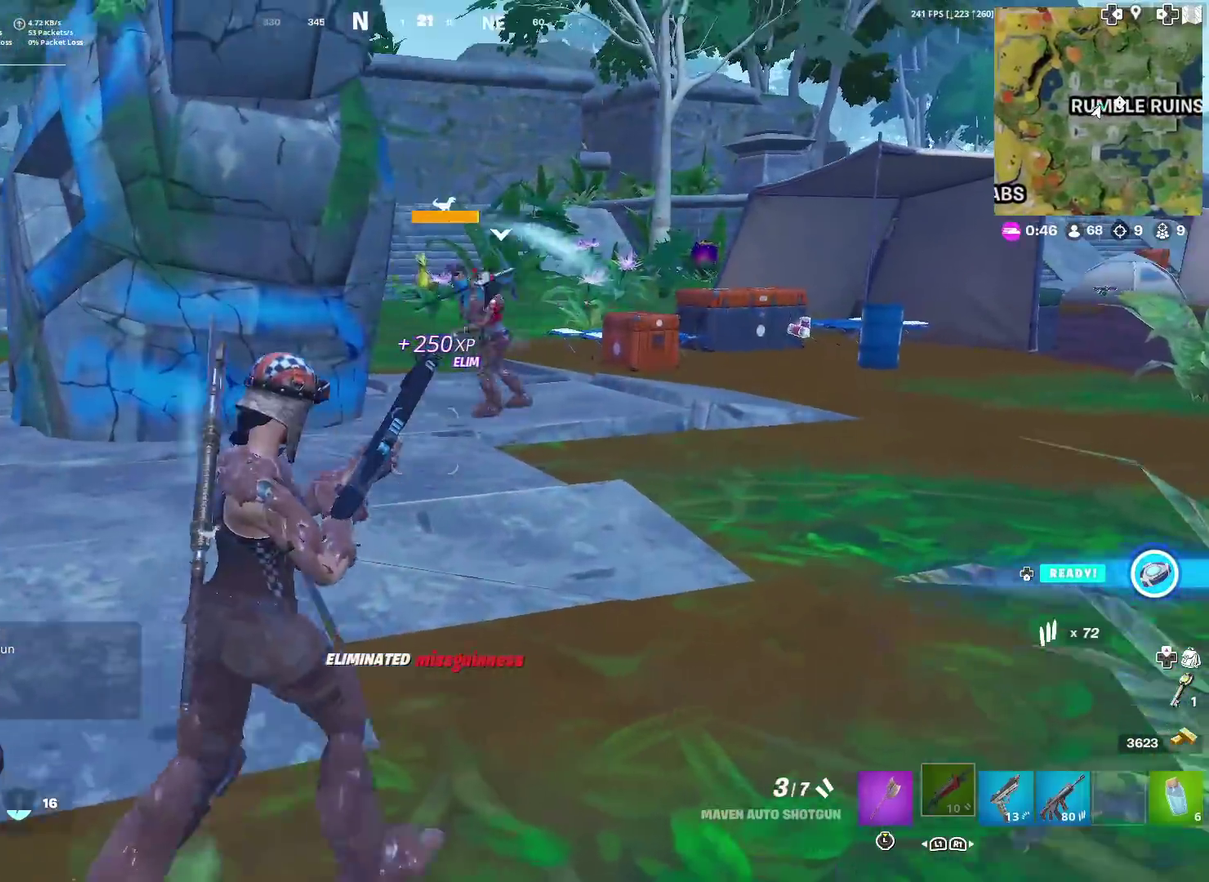
{"dt_ms": 383, "buttons": [], "left_stick": "up-right", "right_stick": "center", "events": []}
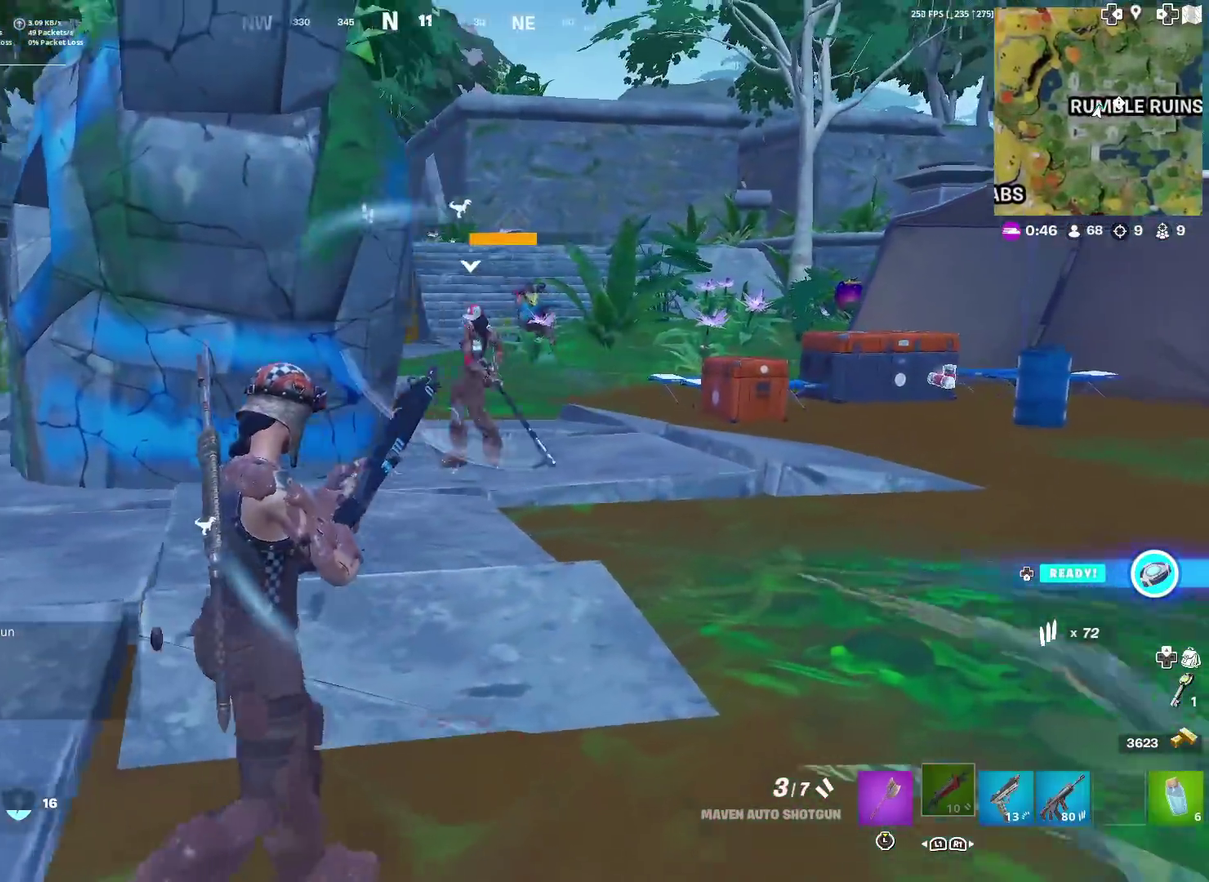
{"dt_ms": 501, "buttons": [], "left_stick": "up-right", "right_stick": "center", "events": []}
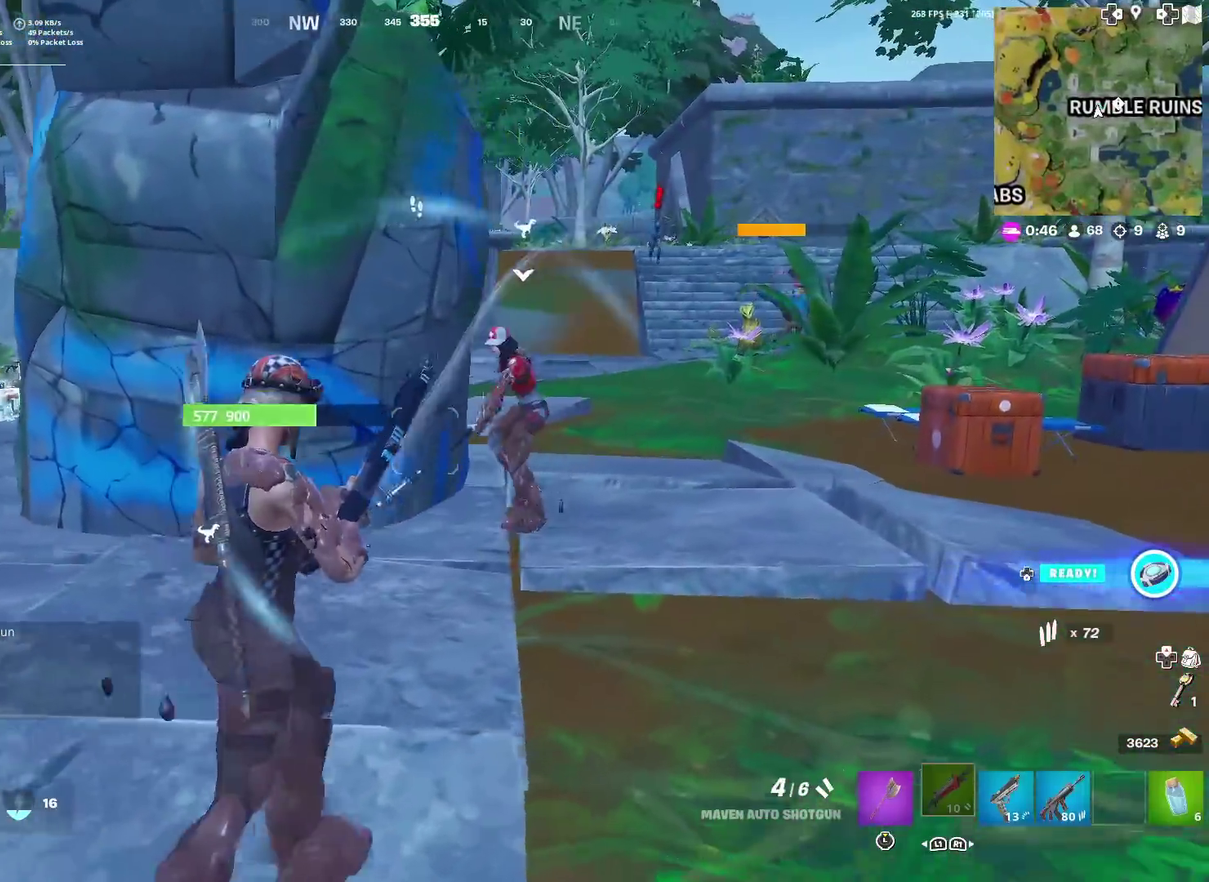
{"dt_ms": 500, "buttons": [], "left_stick": "up-left", "right_stick": "center", "events": [[167, "left_stick", "up"], [233, "left_stick", "up-left"]]}
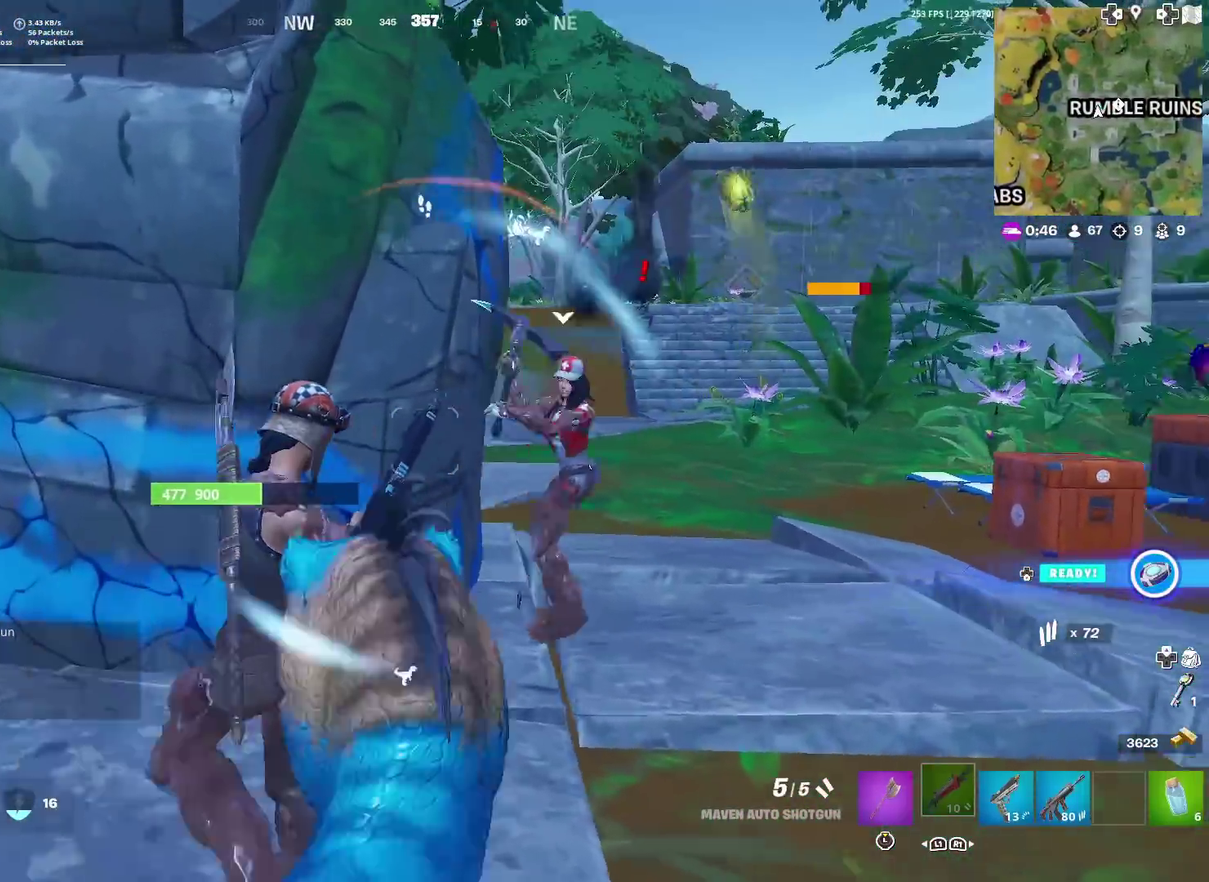
{"dt_ms": 401, "buttons": [], "left_stick": "up-right", "right_stick": "center", "events": [[34, "left_stick", "up"], [84, "left_stick", "up-right"], [267, "left_stick", "right"], [401, "left_stick", "up-right"]]}
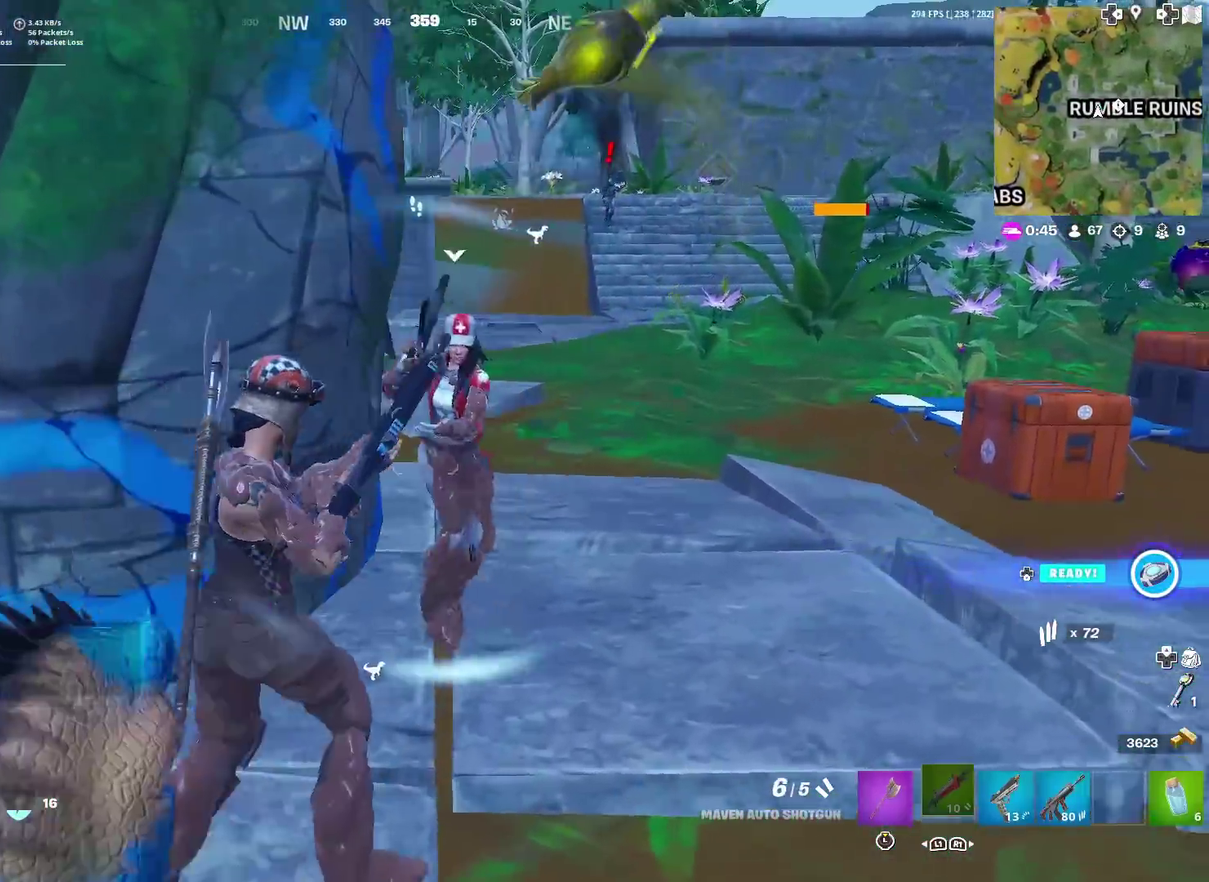
{"dt_ms": 600, "buttons": [], "left_stick": "right", "right_stick": "center", "events": [[16, "CROSS", "down"], [116, "CROSS", "up"], [300, "left_stick", "right"], [417, "right_stick", "up-right"], [500, "R2", "down"], [500, "right_stick", "center"], [550, "right_stick", "left"], [584, "R2", "up"], [600, "right_stick", "center"]]}
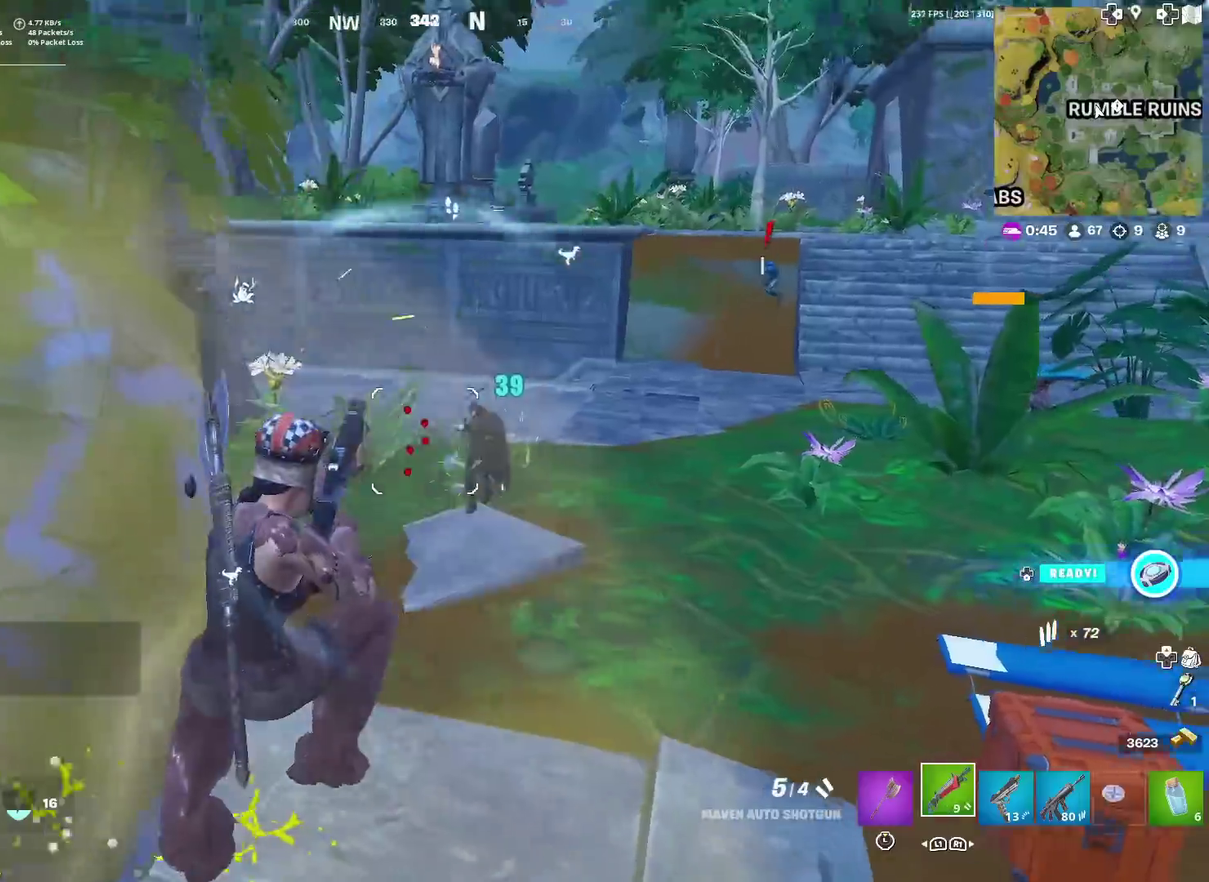
{"dt_ms": 401, "buttons": [], "left_stick": "up", "right_stick": "center", "events": [[50, "R2", "down"], [167, "R2", "up"], [167, "right_stick", "up"], [184, "left_stick", "up-right"], [234, "right_stick", "center"], [351, "left_stick", "up"]]}
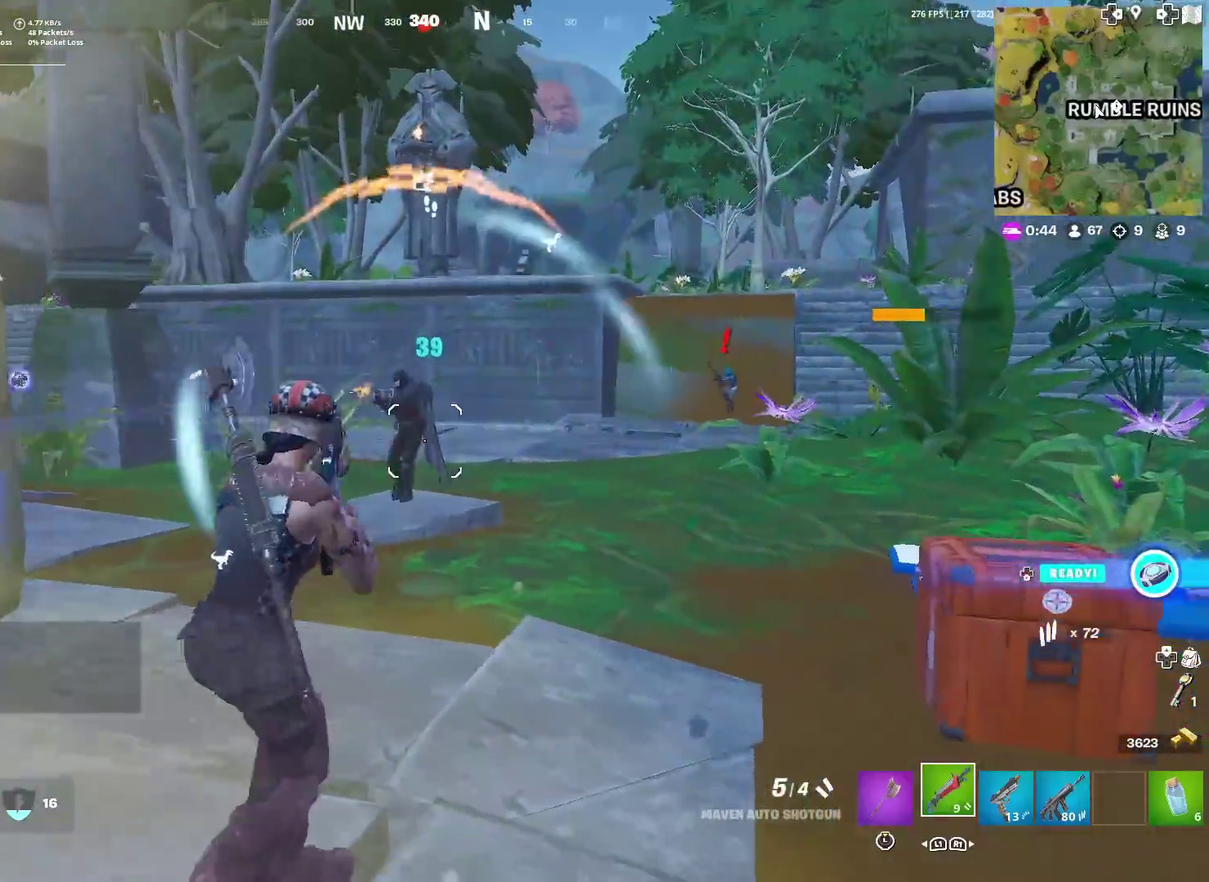
{"dt_ms": 600, "buttons": ["R2"], "left_stick": "up-left", "right_stick": "center", "events": [[150, "R2", "down"], [233, "left_stick", "up-left"], [317, "CROSS", "down"], [367, "right_stick", "down"], [433, "CROSS", "up"], [534, "right_stick", "center"]]}
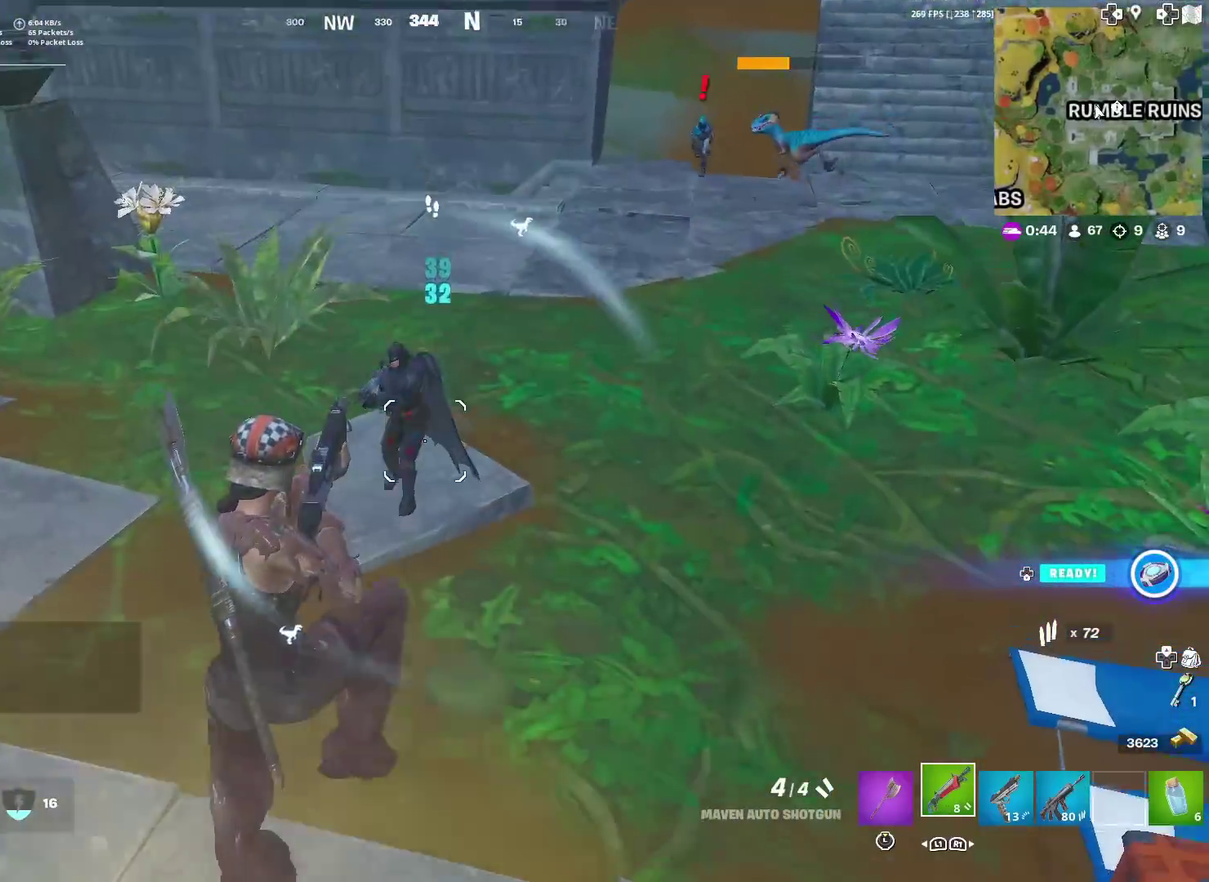
{"dt_ms": 301, "buttons": ["R2"], "left_stick": "up", "right_stick": "up"}
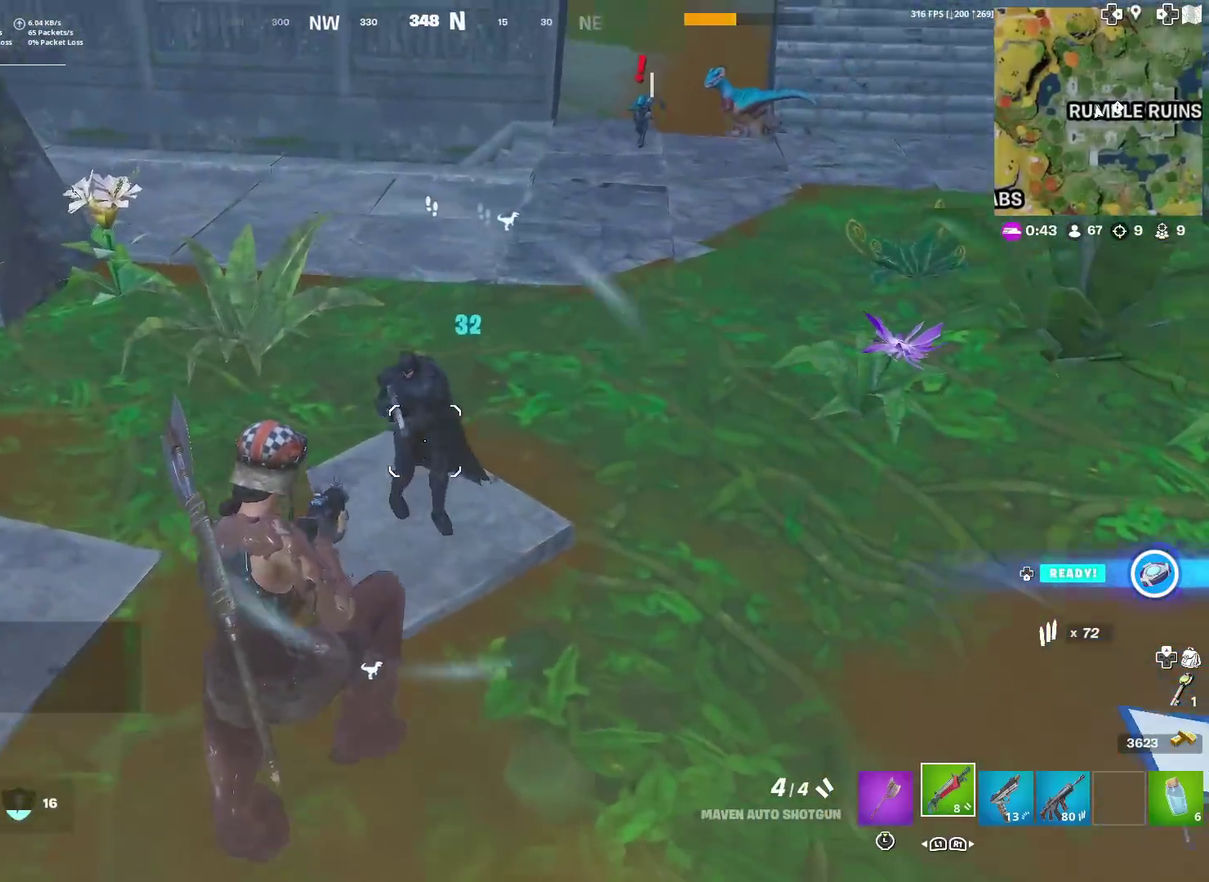
{"dt_ms": 700, "buttons": ["R2"], "left_stick": "up", "right_stick": "center"}
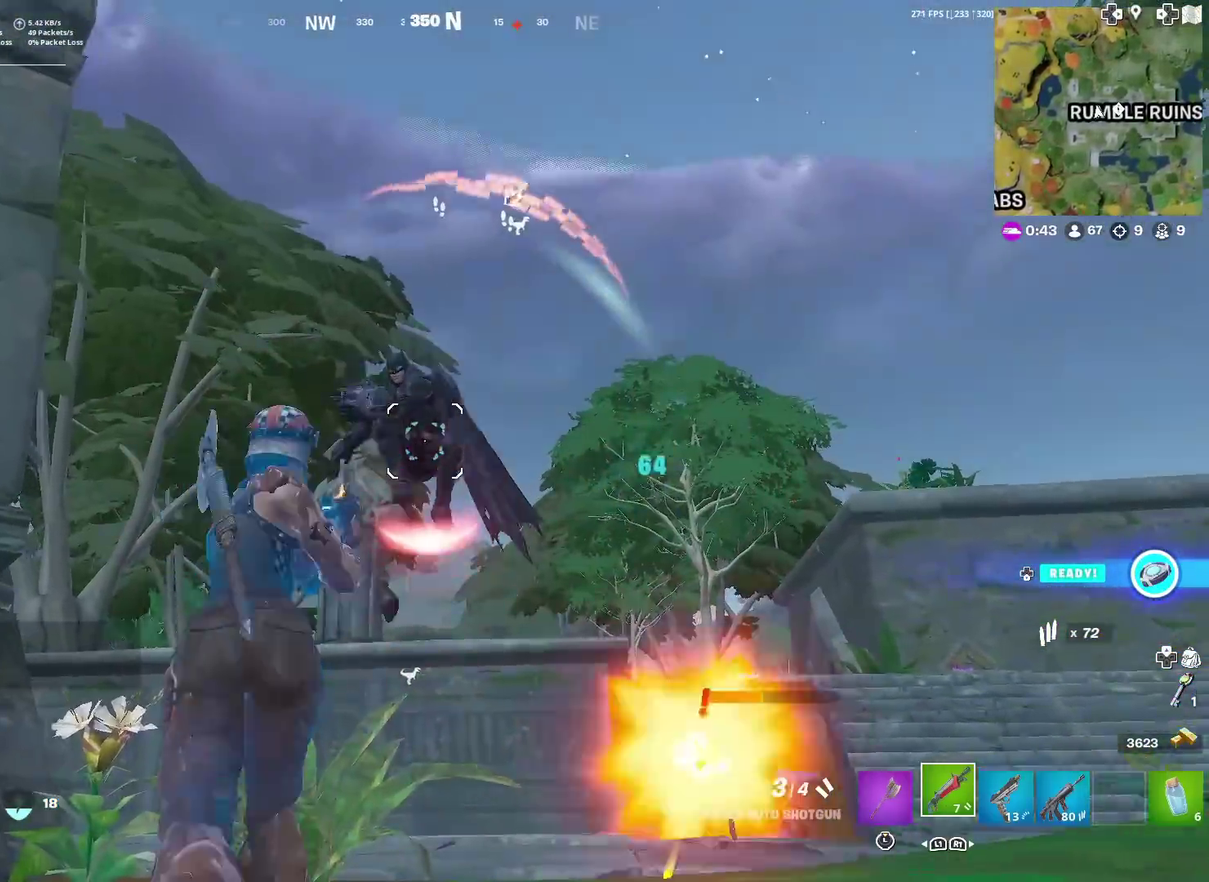
{"dt_ms": 301, "buttons": ["R2"], "left_stick": "left", "right_stick": "down", "events": [[34, "left_stick", "up-left"], [84, "R2", "up"], [117, "right_stick", "down"], [150, "R2", "down"], [150, "left_stick", "left"]]}
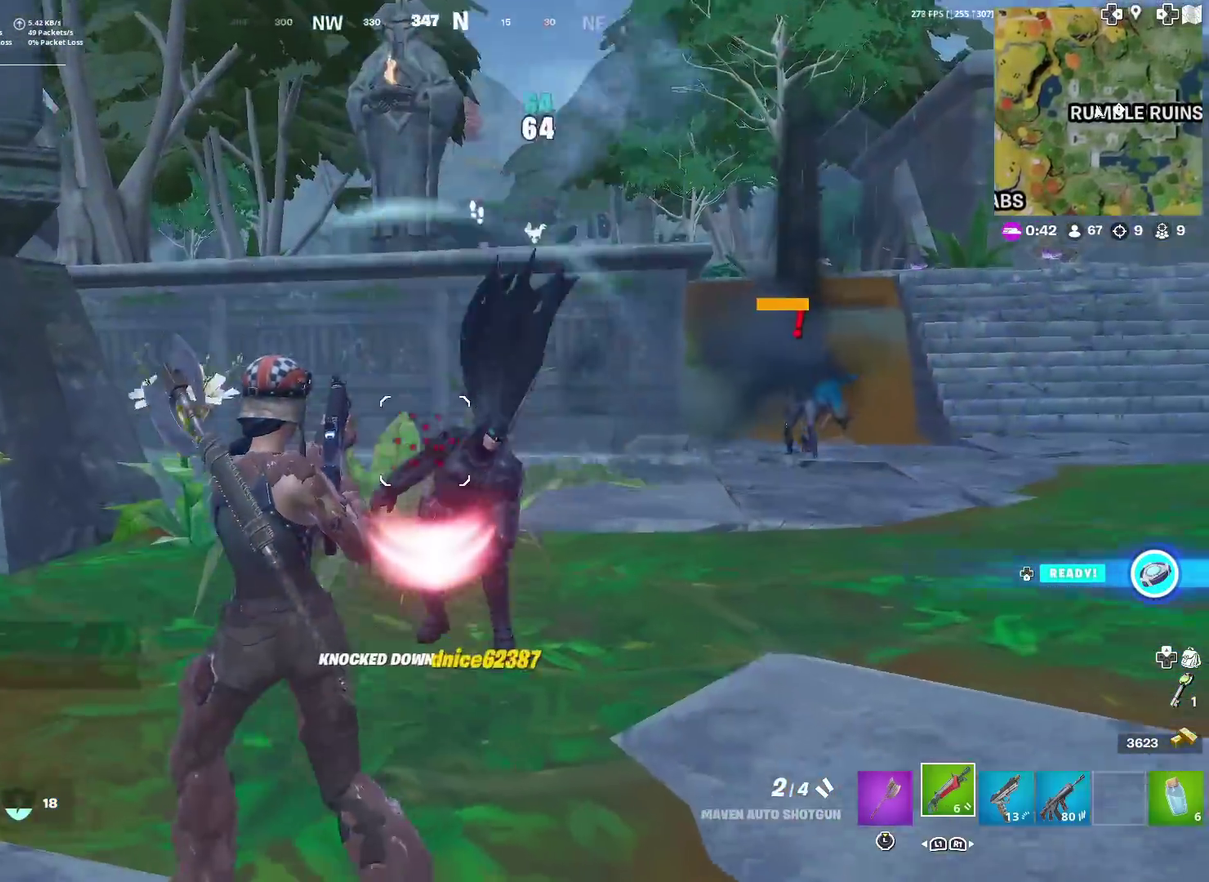
{"dt_ms": 900, "buttons": [], "left_stick": "left", "right_stick": "center", "events": [[16, "left_stick", "up-left"], [50, "CROSS", "down"], [66, "left_stick", "left"], [133, "CROSS", "up"], [133, "right_stick", "down-right"], [166, "R2", "up"], [283, "left_stick", "down-left"], [333, "right_stick", "up"], [383, "SQUARE", "down"], [433, "left_stick", "left"], [433, "right_stick", "center"], [483, "SQUARE", "up"], [567, "SQUARE", "down"], [617, "SQUARE", "up"], [717, "SQUARE", "down"], [767, "SQUARE", "up"]]}
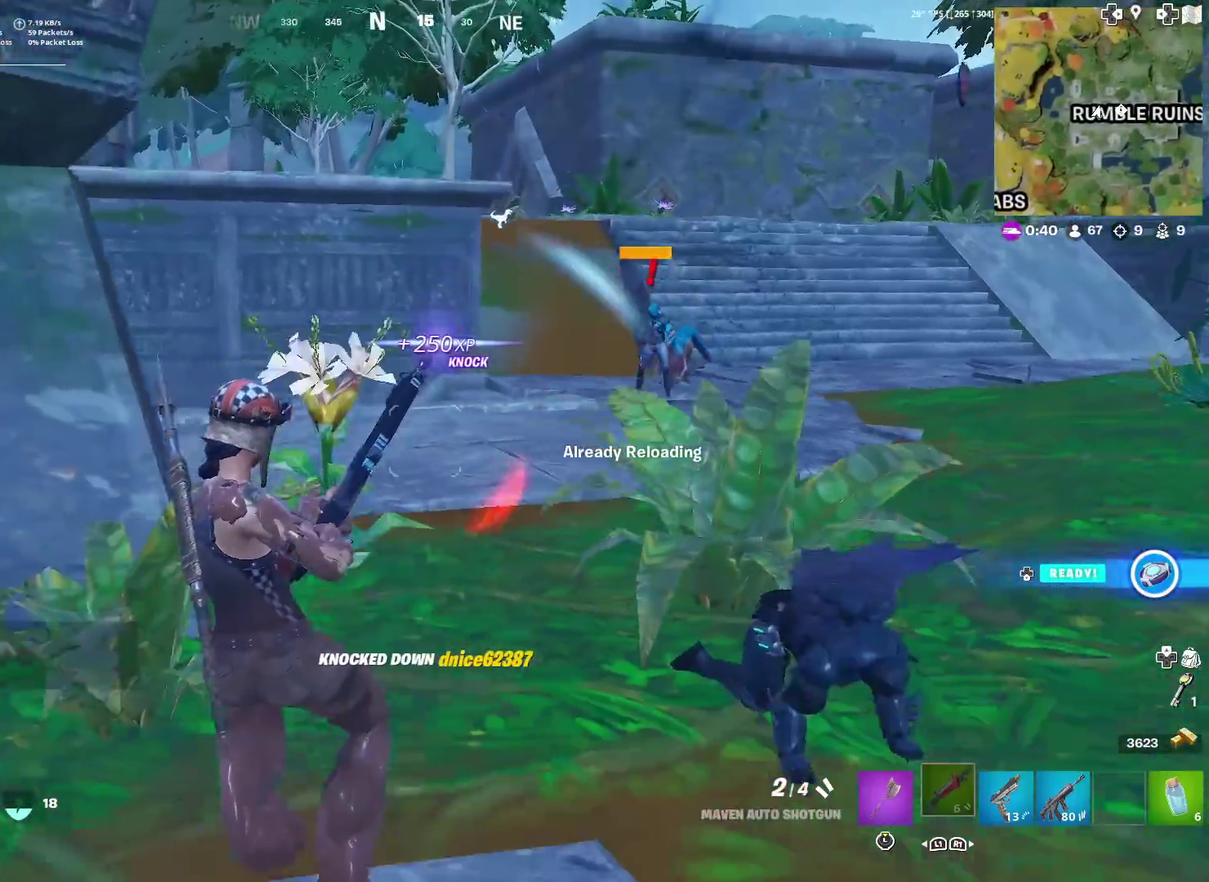
{"dt_ms": 301, "buttons": [], "left_stick": "down-right", "right_stick": "right", "events": [[51, "right_stick", "right"], [134, "right_stick", "center"], [284, "left_stick", "down-right"], [284, "right_stick", "right"]]}
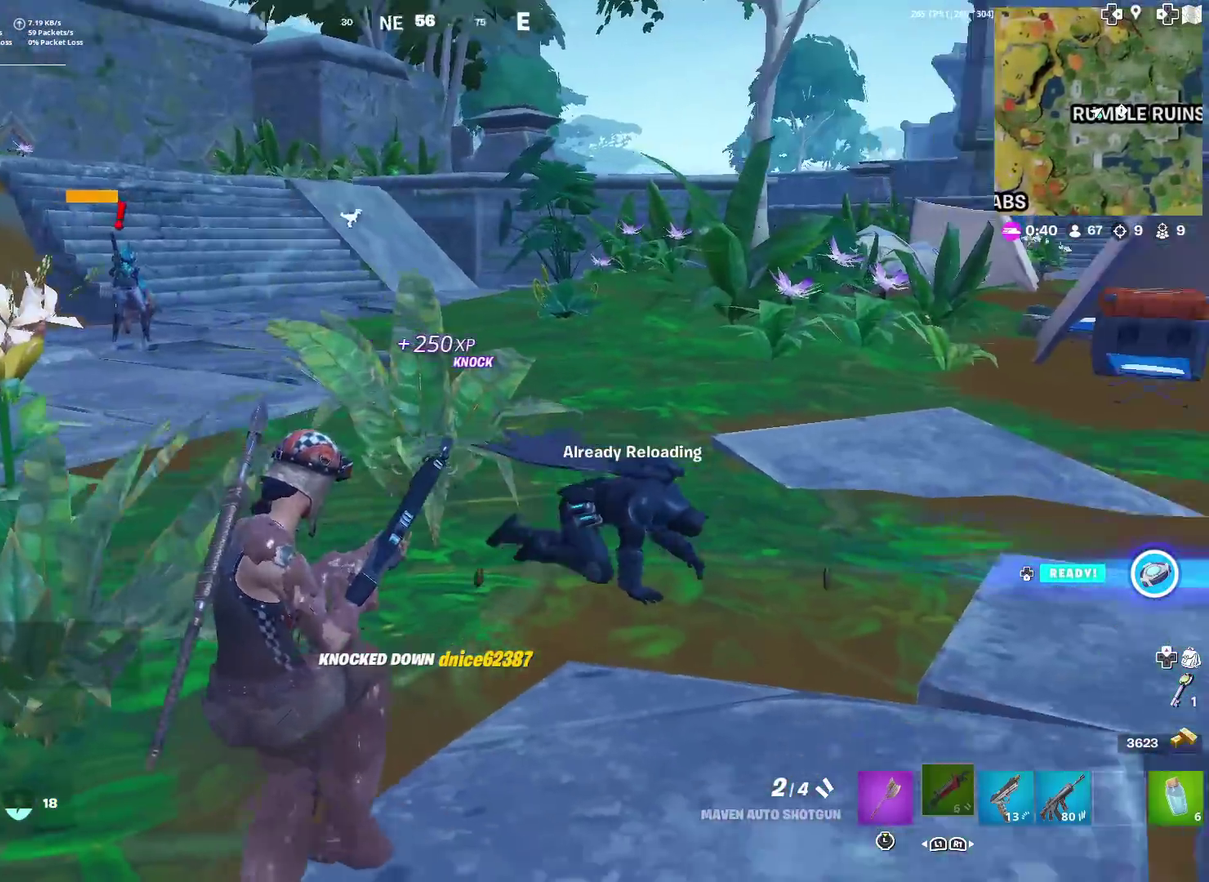
{"dt_ms": 700, "buttons": ["R2"], "left_stick": "down-left", "right_stick": "center", "events": [[67, "right_stick", "center"], [450, "R2", "down"], [567, "R2", "up"], [584, "left_stick", "down"], [634, "R2", "down"], [700, "left_stick", "down-left"]]}
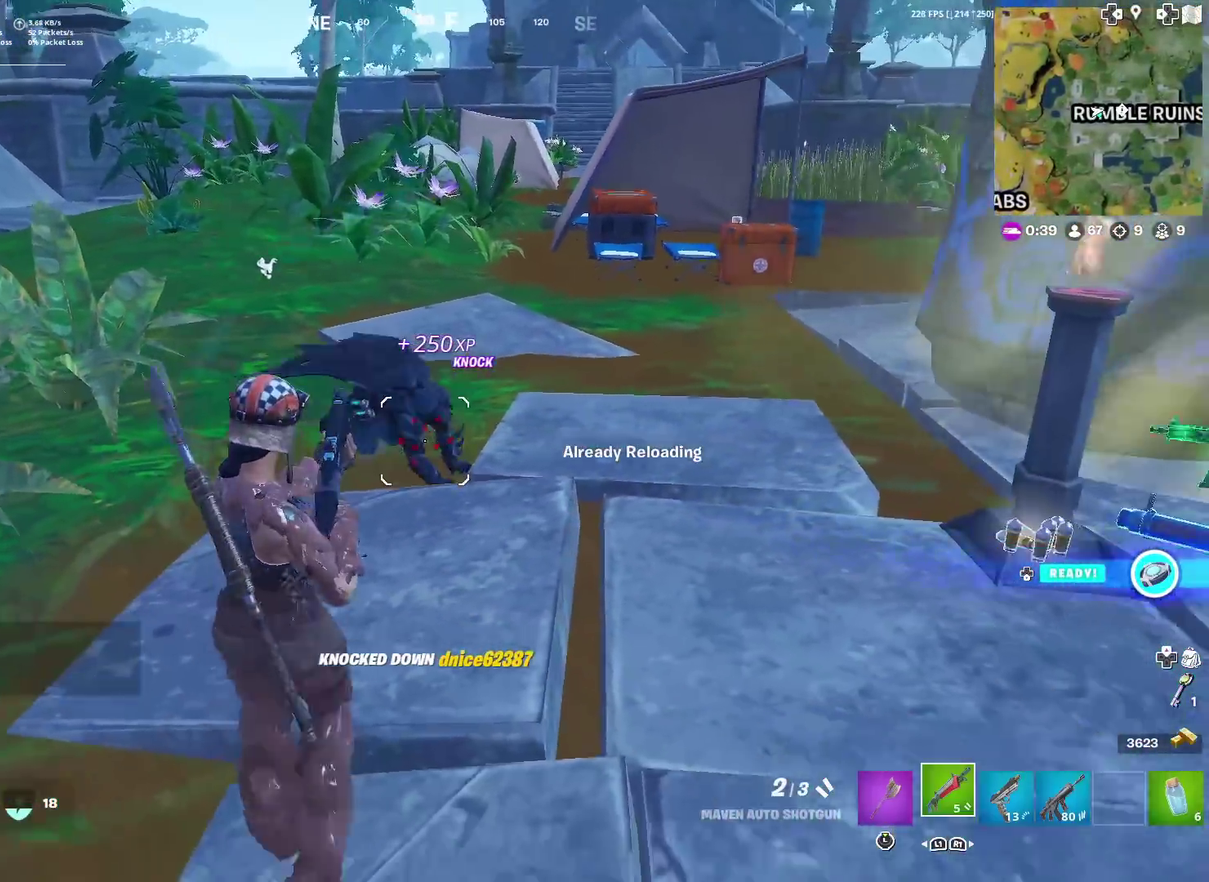
{"dt_ms": 301, "buttons": [], "left_stick": "up-right", "right_stick": "center", "events": [[84, "R2", "up"], [84, "left_stick", "up-left"], [167, "left_stick", "up-right"]]}
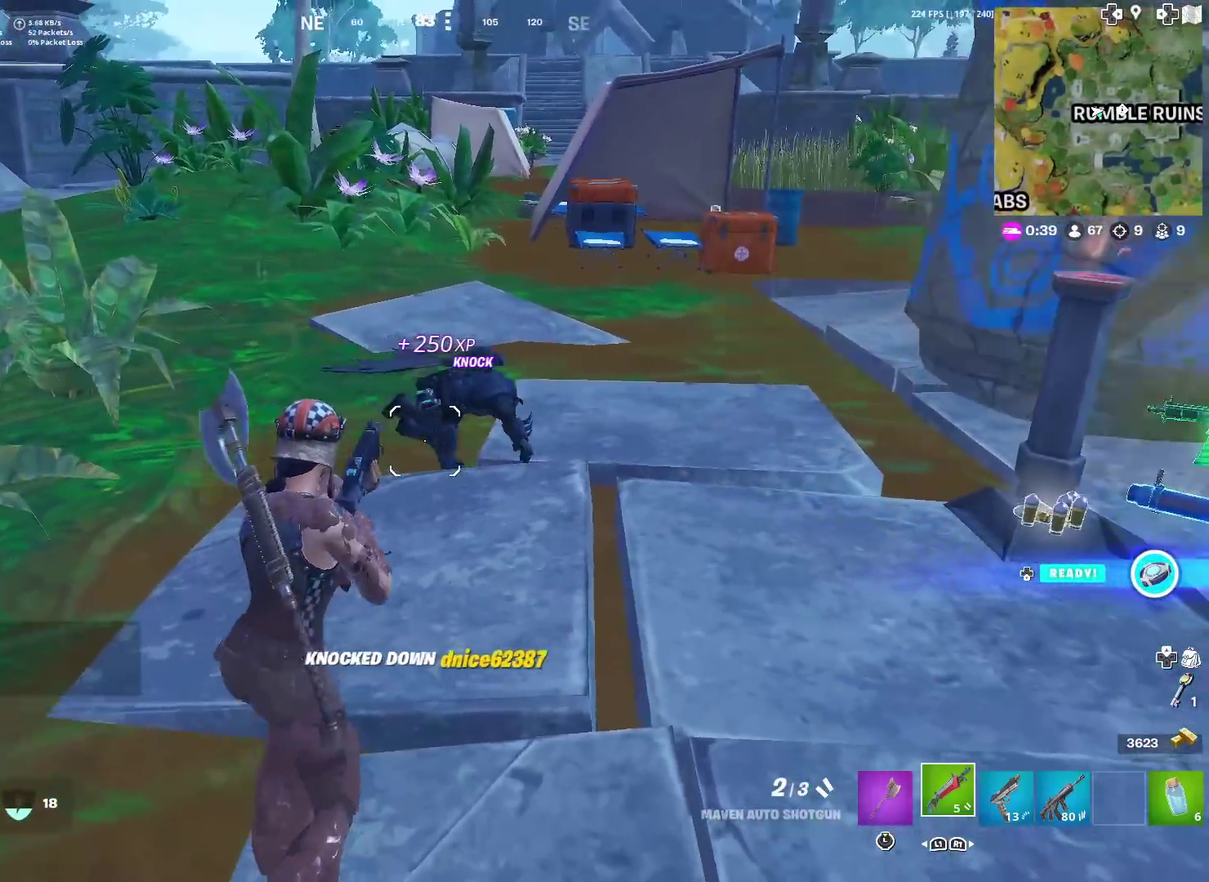
{"dt_ms": 600, "buttons": [], "left_stick": "down-right", "right_stick": "center", "events": [[67, "left_stick", "right"], [117, "R2", "down"], [133, "left_stick", "down-right"], [250, "R2", "up"], [250, "left_stick", "down"], [300, "R2", "down"], [417, "R2", "up"], [467, "left_stick", "down-left"], [584, "left_stick", "down-right"]]}
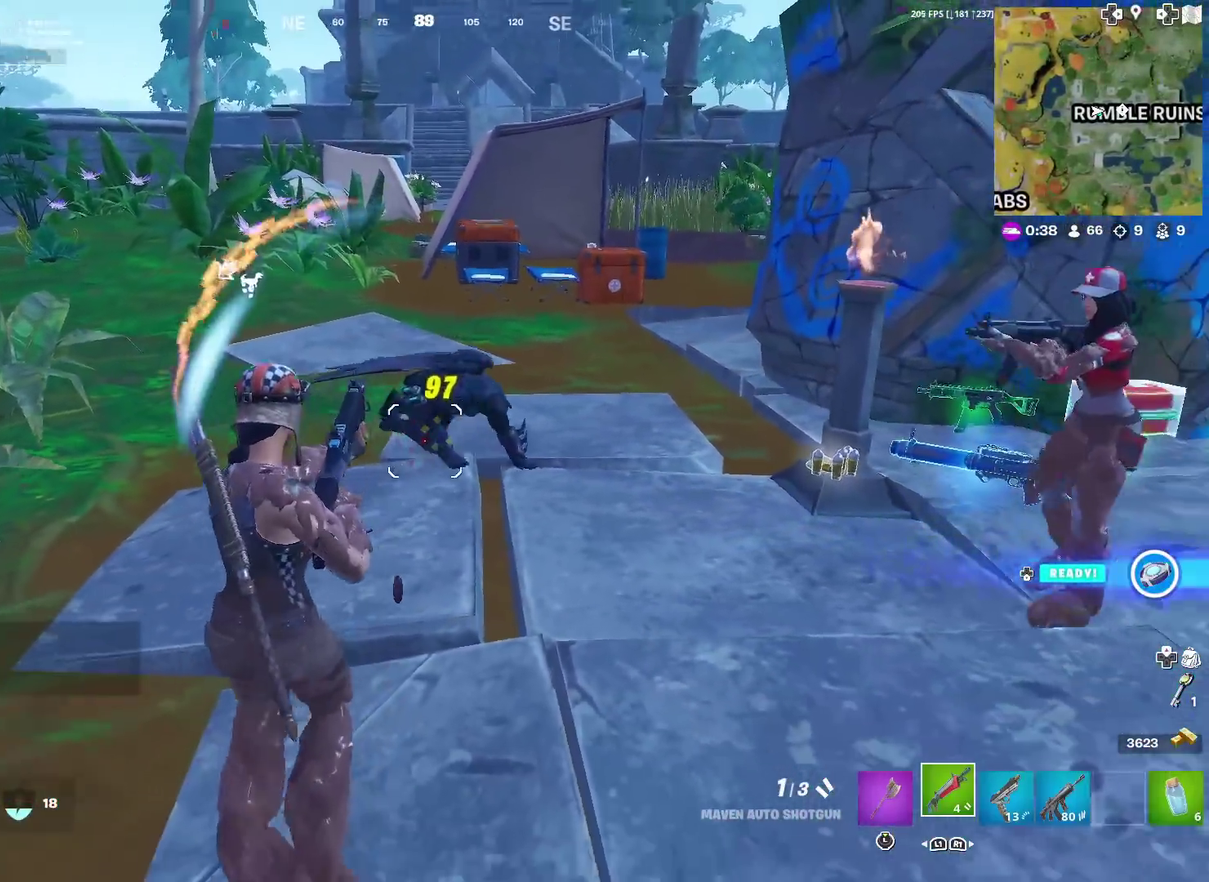
{"dt_ms": 401, "buttons": ["R2"], "left_stick": "down-right", "right_stick": "center", "events": [[50, "left_stick", "right"], [84, "R2", "down"], [117, "left_stick", "down-right"], [184, "R2", "up"], [251, "R2", "down"]]}
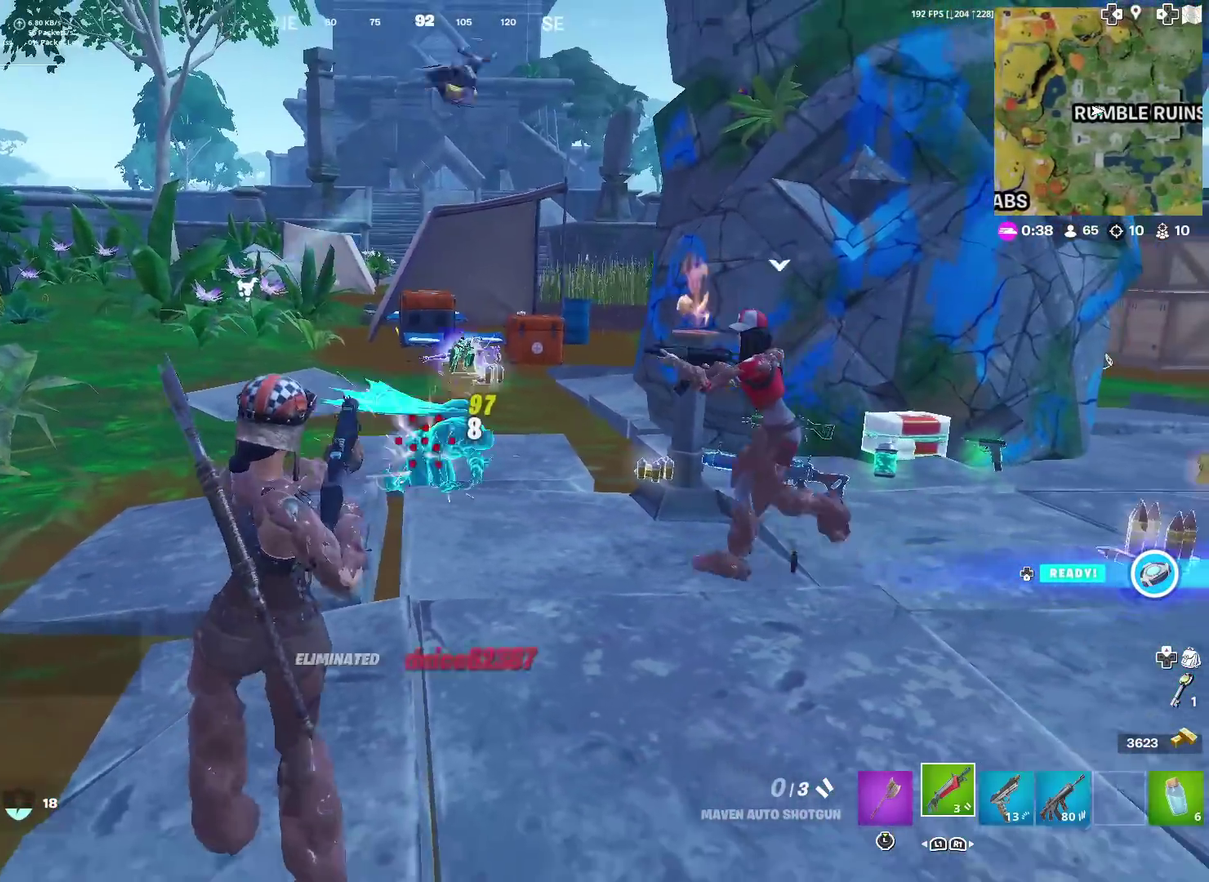
{"dt_ms": 500, "buttons": [], "left_stick": "up", "right_stick": "left", "events": [[133, "R2", "up"], [150, "left_stick", "down"], [217, "left_stick", "down-left"], [267, "left_stick", "left"], [283, "right_stick", "down"], [350, "right_stick", "center"], [384, "left_stick", "up-left"], [450, "left_stick", "up"], [467, "right_stick", "left"]]}